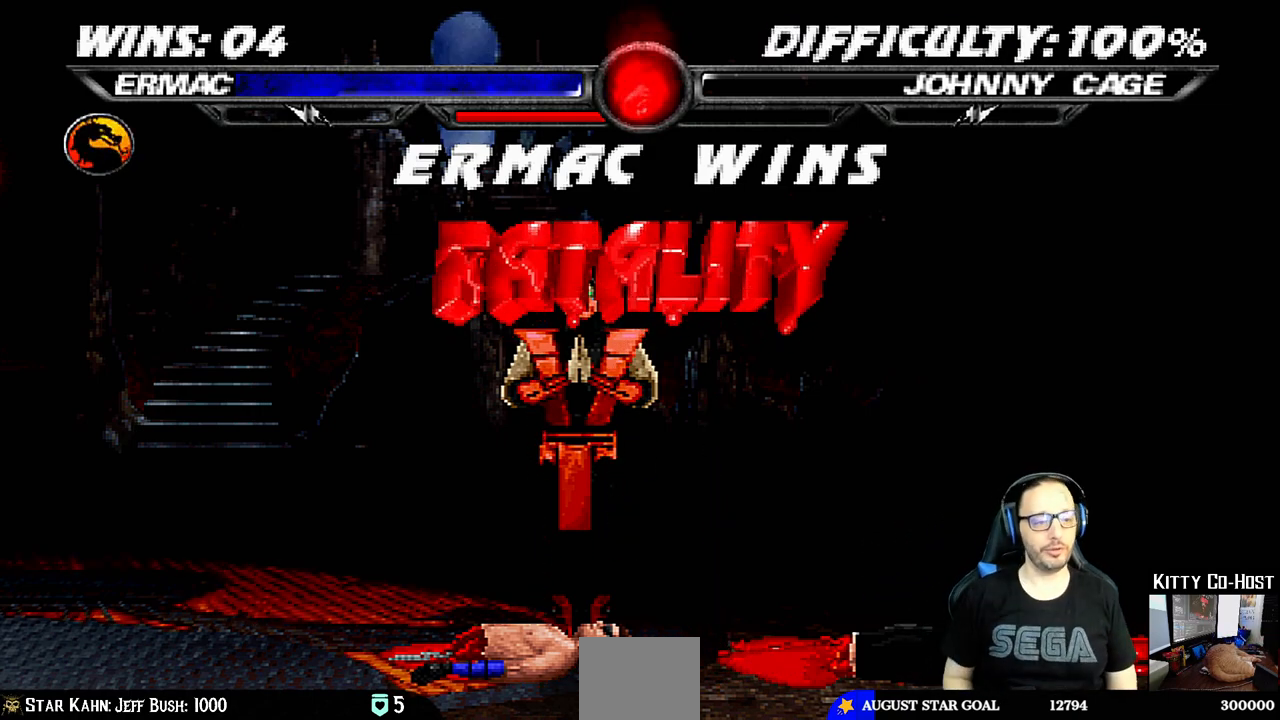
Gameplay with a controller (PlayStation layout); each line is a JSON object with the inputs held at the frame after it. "events" lists button and stick changes between this image and that frame as [ms after this image, input, new state], when the widget could be followed in between. Not read: L1 R1.
{"buttons": [], "left_stick": "center", "right_stick": "center", "events": [[17, "CROSS", "down"], [117, "CROSS", "up"]]}
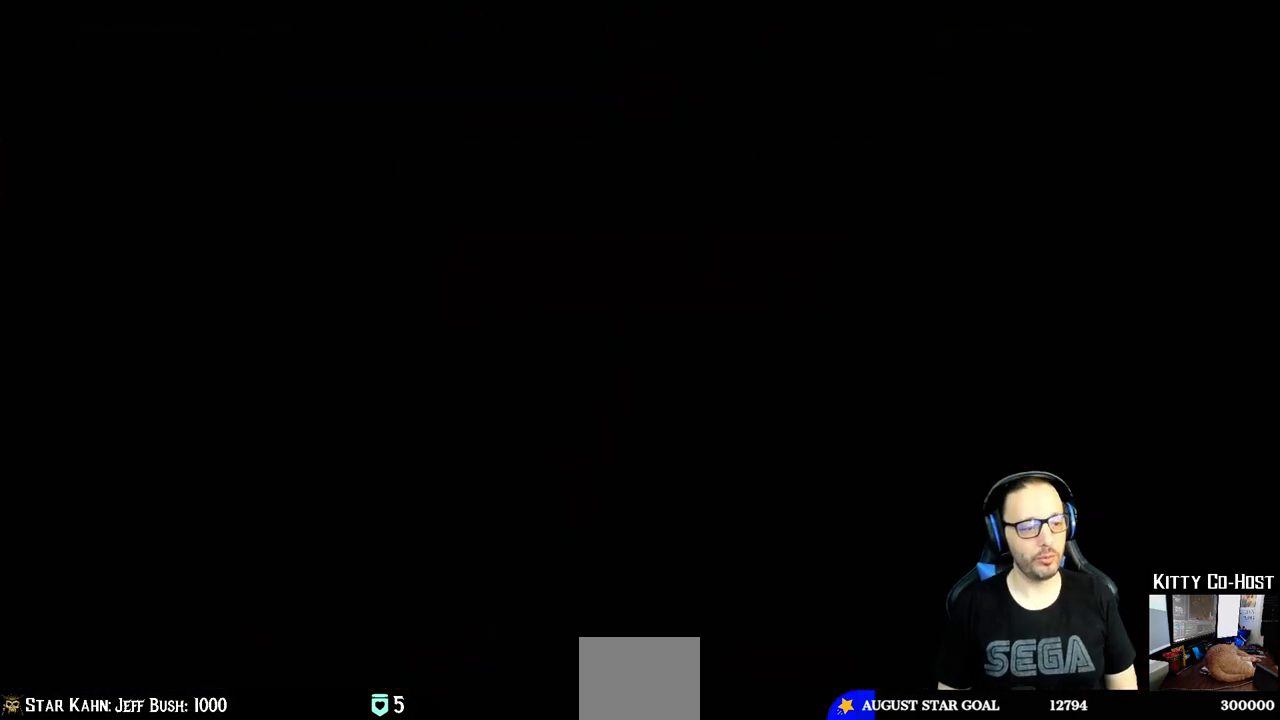
{"buttons": [], "left_stick": "center", "right_stick": "center", "events": [[150, "CROSS", "down"], [233, "CROSS", "up"]]}
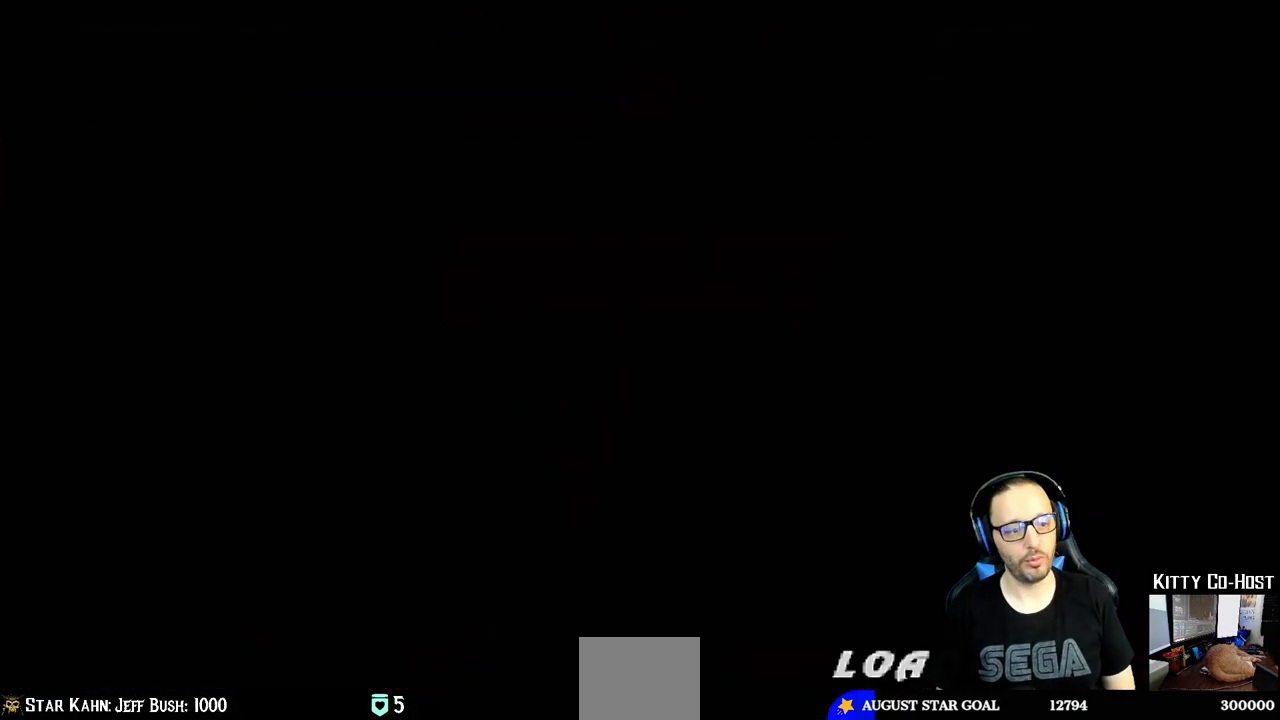
{"buttons": [], "left_stick": "center", "right_stick": "center", "events": []}
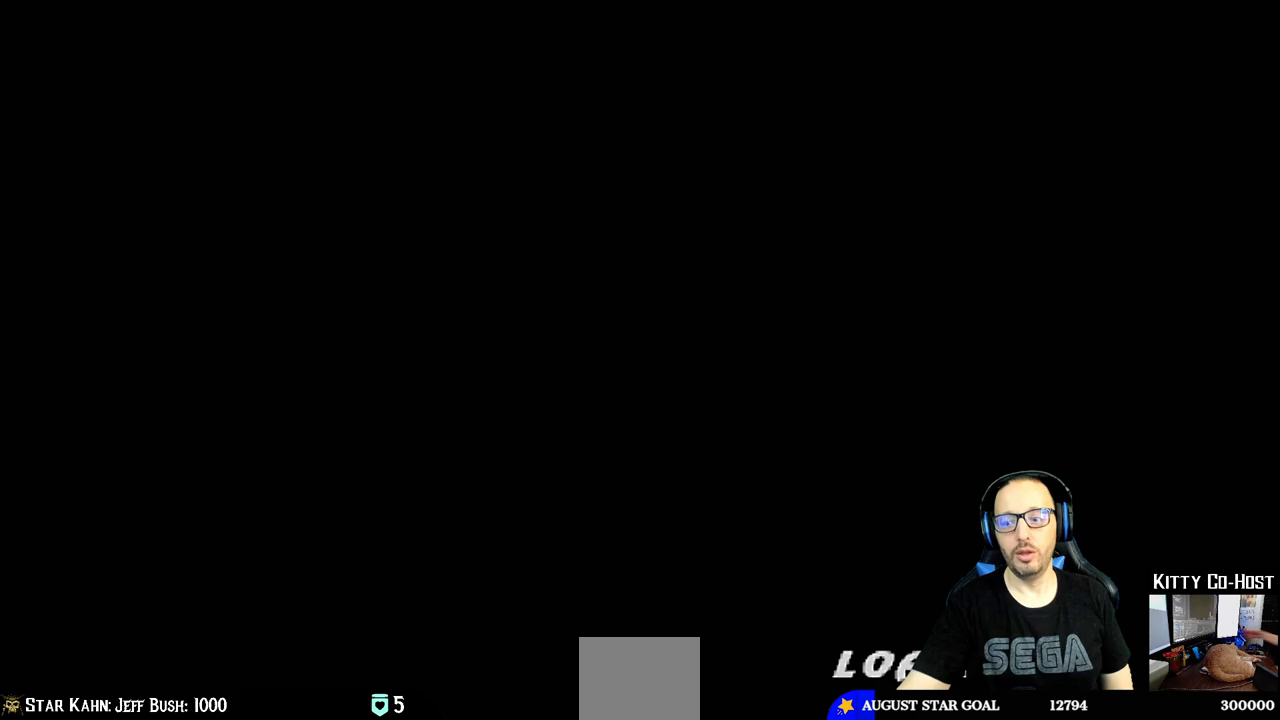
{"buttons": [], "left_stick": "center", "right_stick": "center", "events": []}
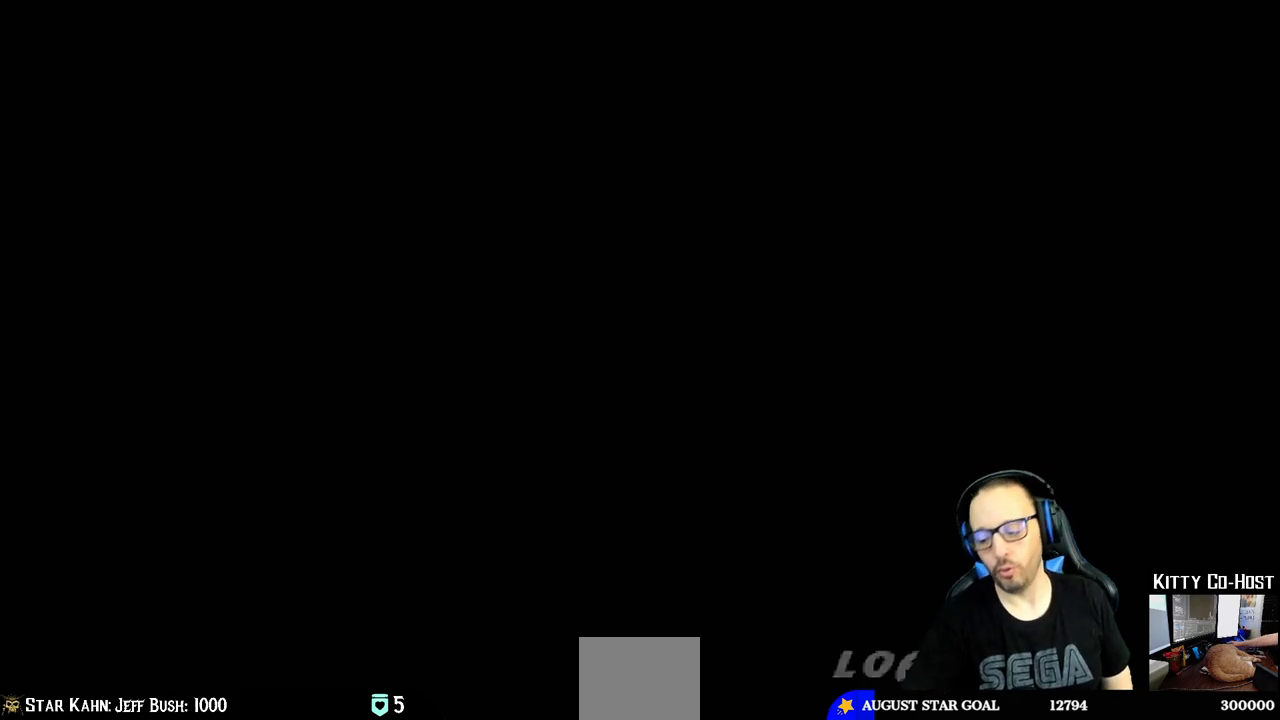
{"buttons": [], "left_stick": "center", "right_stick": "center", "events": []}
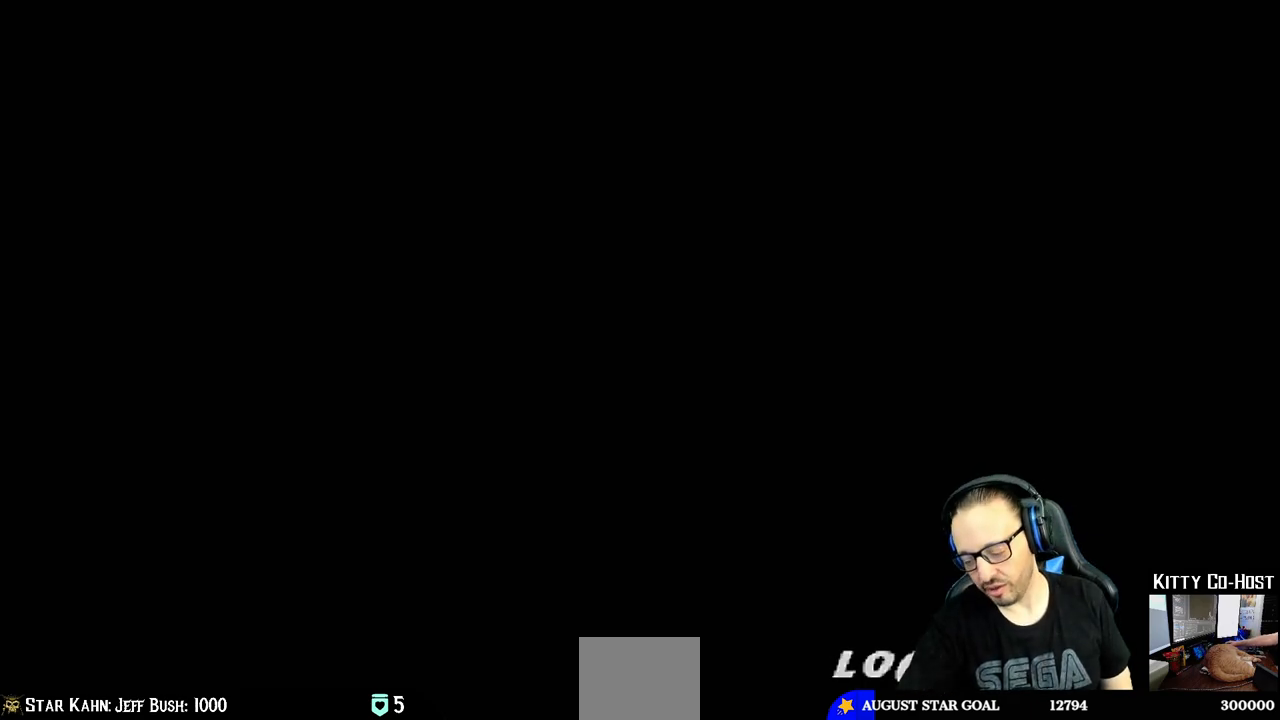
{"buttons": [], "left_stick": "center", "right_stick": "center", "events": []}
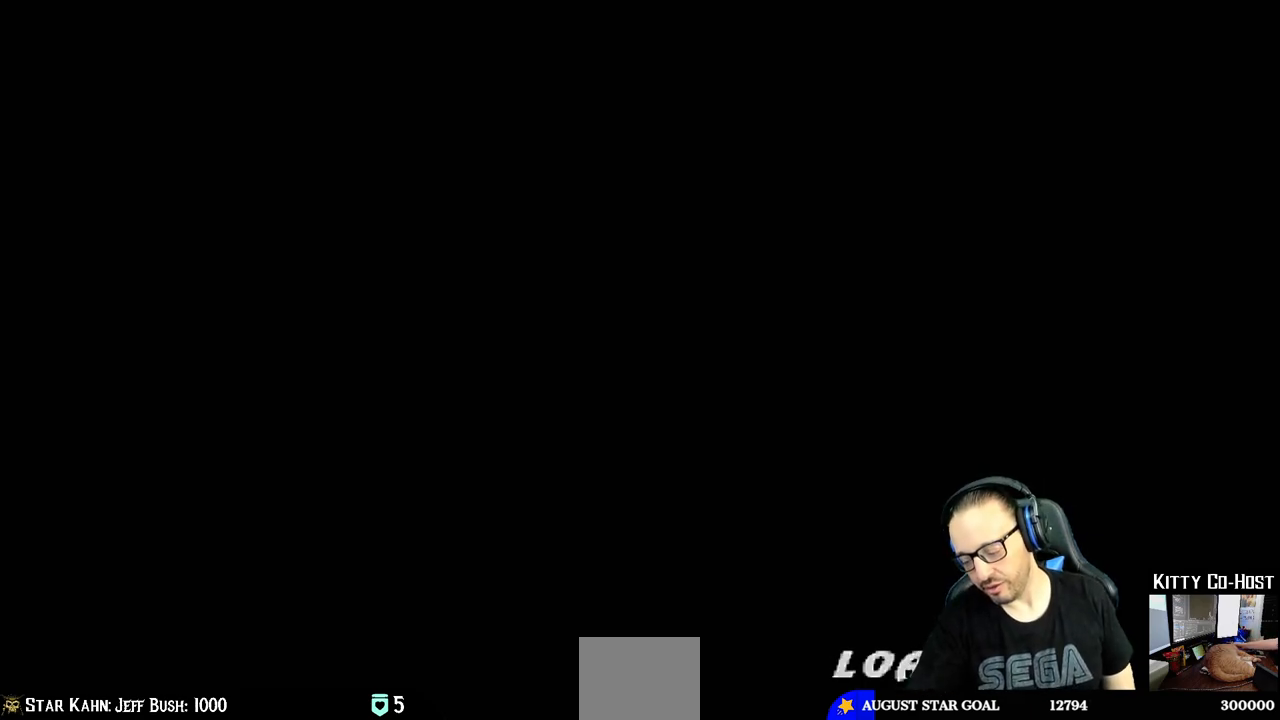
{"buttons": [], "left_stick": "center", "right_stick": "center", "events": []}
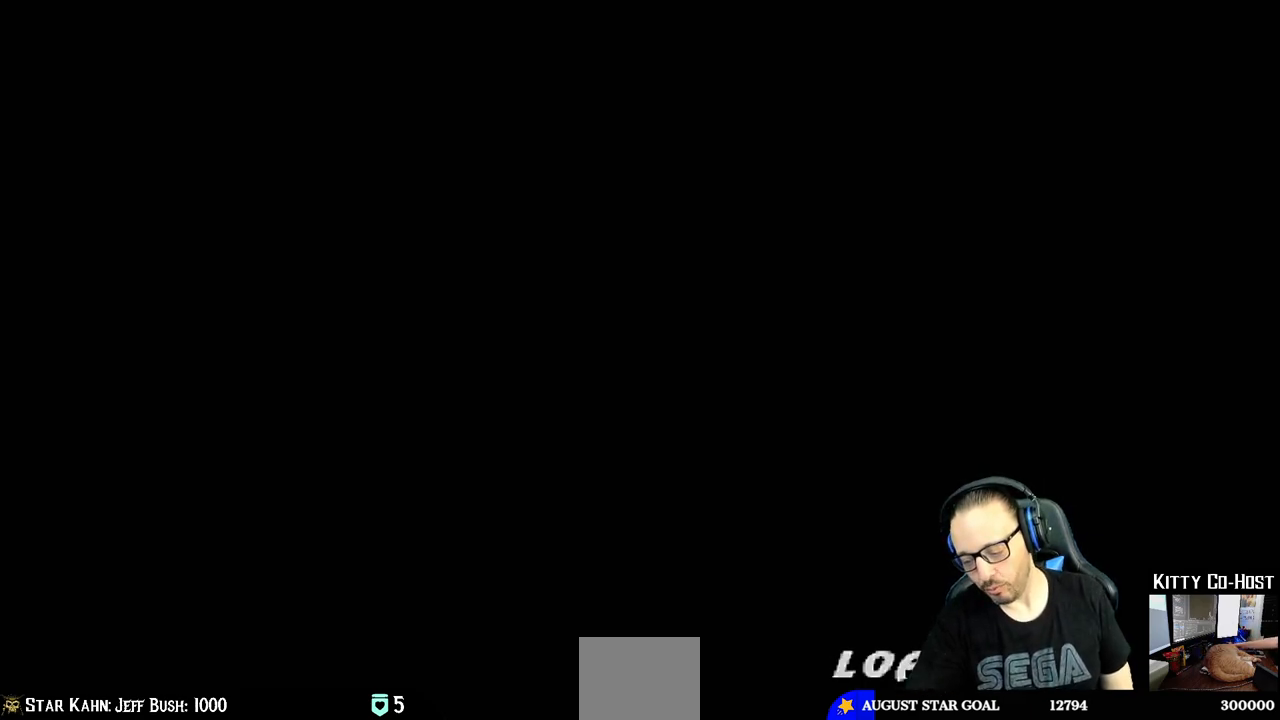
{"buttons": [], "left_stick": "center", "right_stick": "center", "events": []}
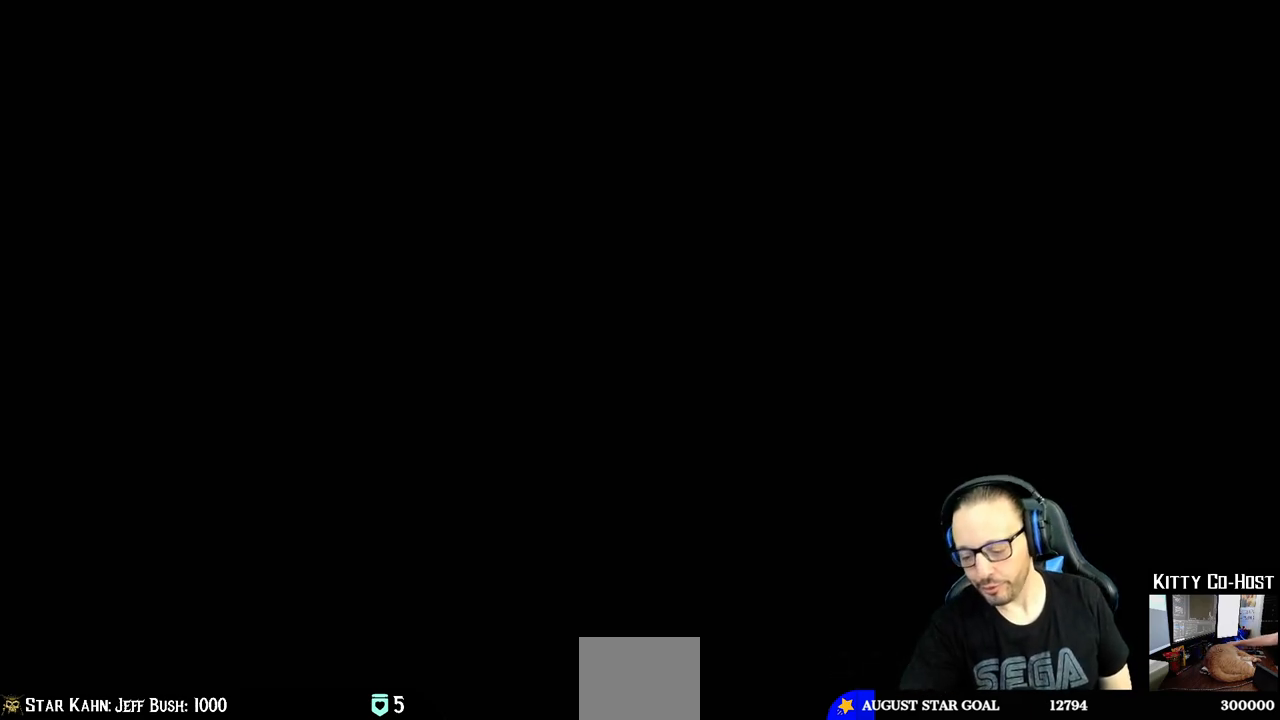
{"buttons": [], "left_stick": "center", "right_stick": "center", "events": []}
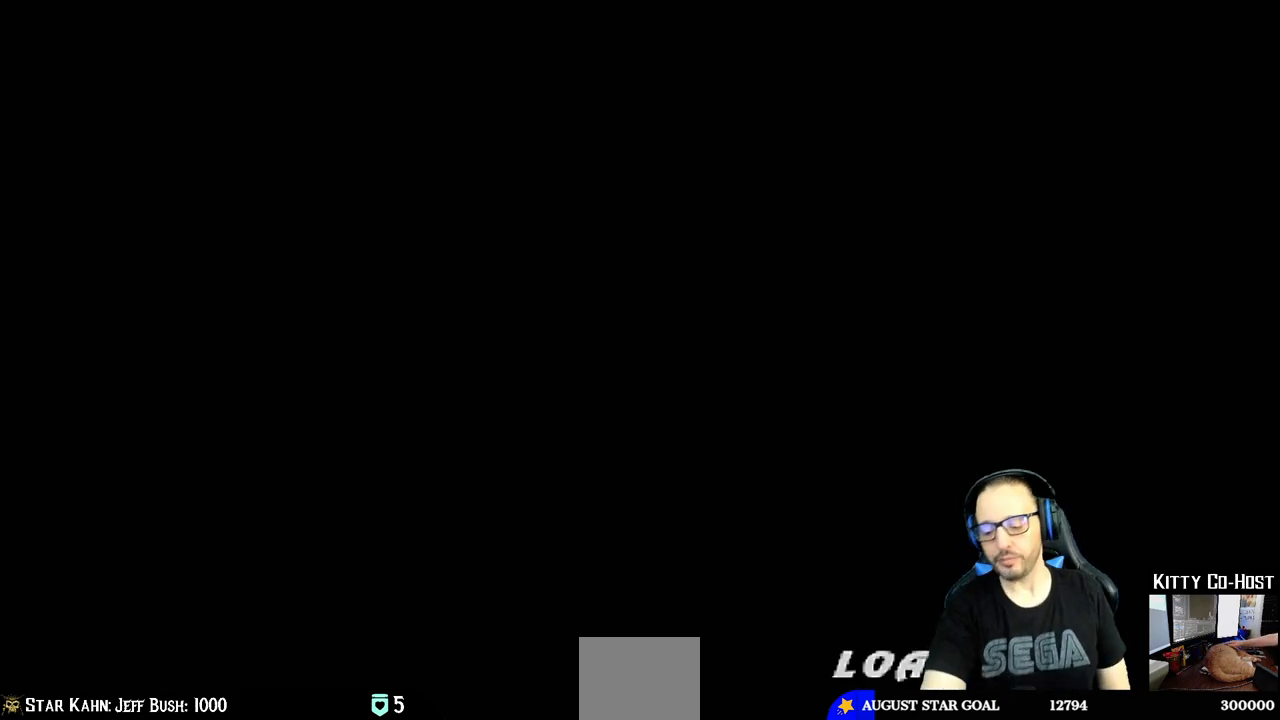
{"buttons": [], "left_stick": "center", "right_stick": "center", "events": []}
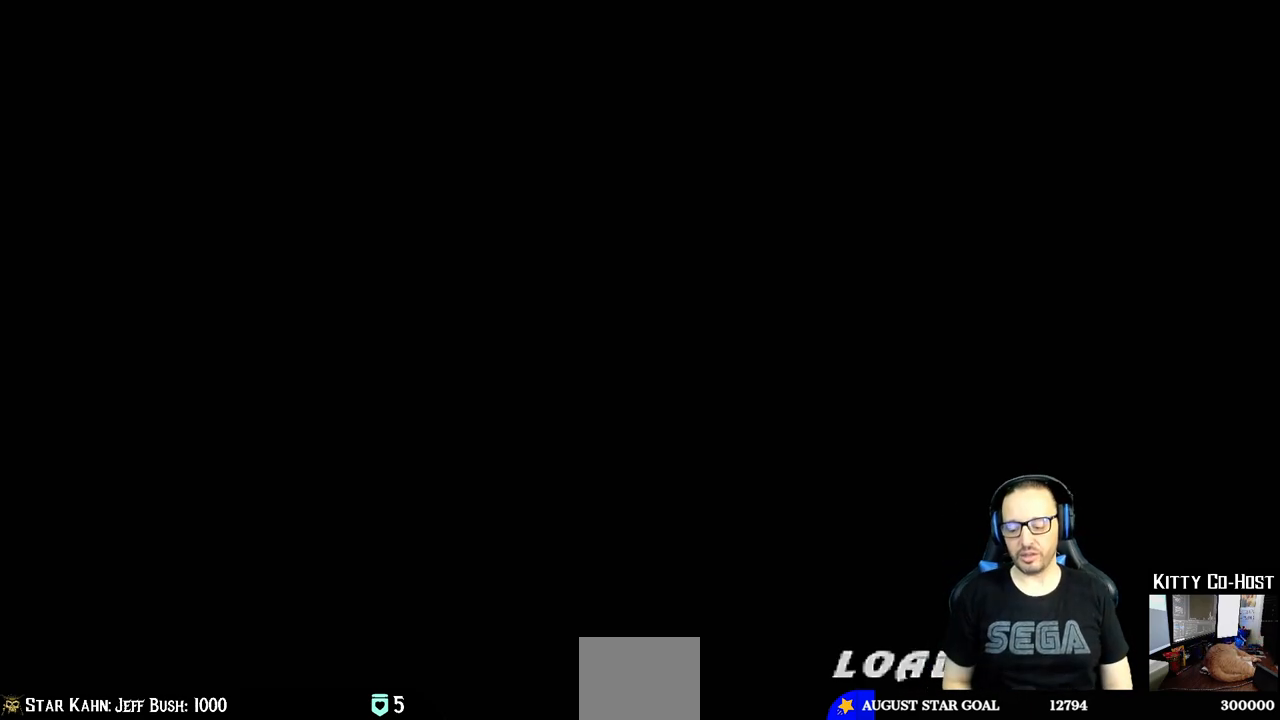
{"buttons": [], "left_stick": "center", "right_stick": "center", "events": [[100, "CROSS", "down"], [200, "CROSS", "up"]]}
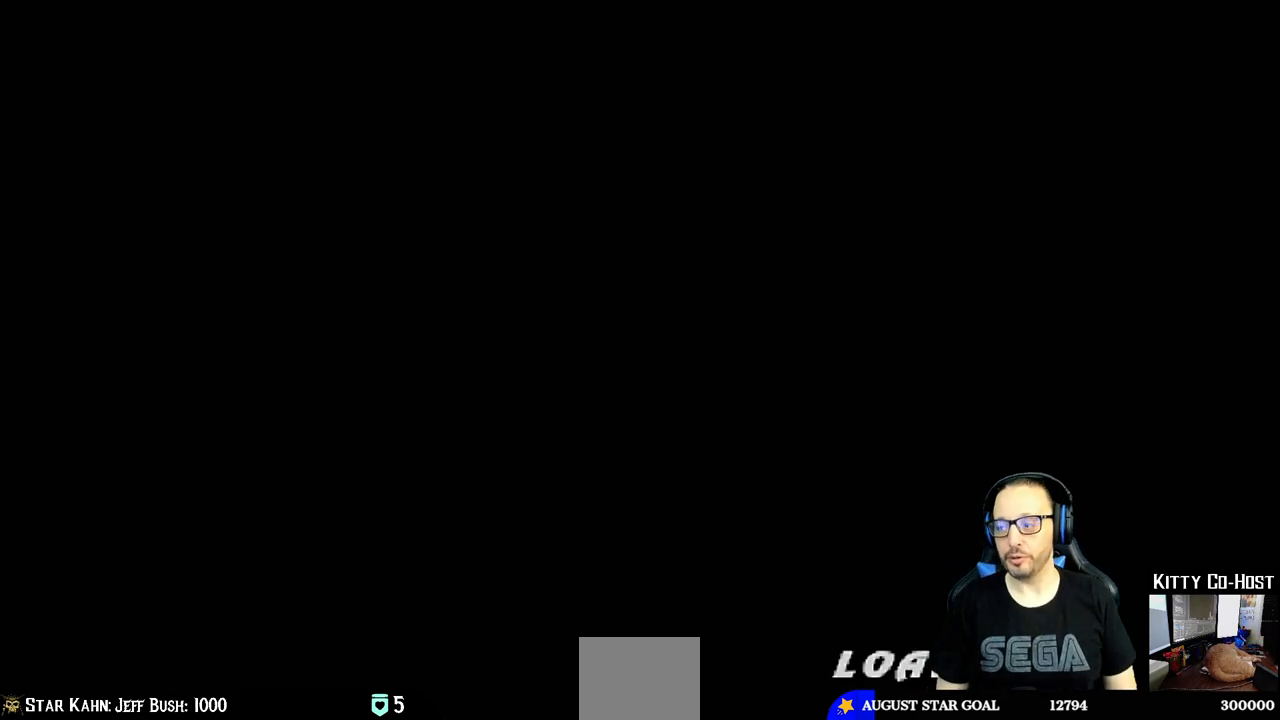
{"buttons": [], "left_stick": "center", "right_stick": "center", "events": [[67, "CROSS", "down"], [183, "CROSS", "up"]]}
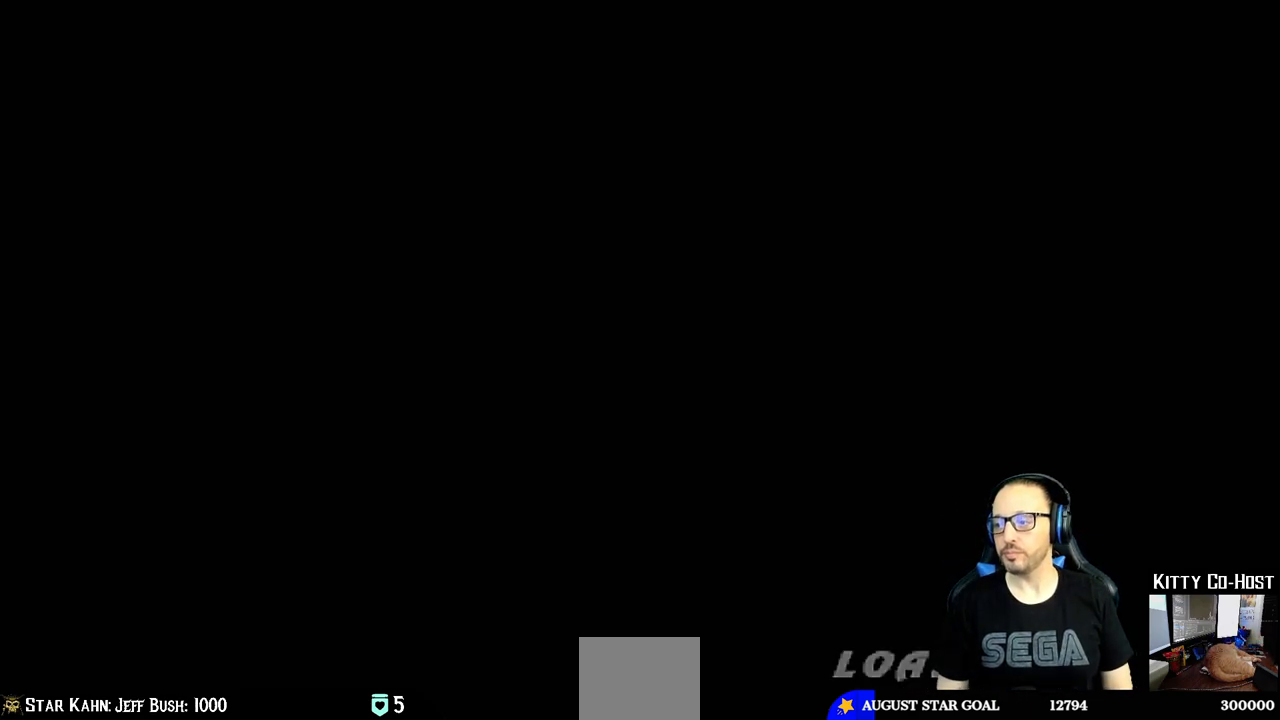
{"buttons": [], "left_stick": "center", "right_stick": "center", "events": []}
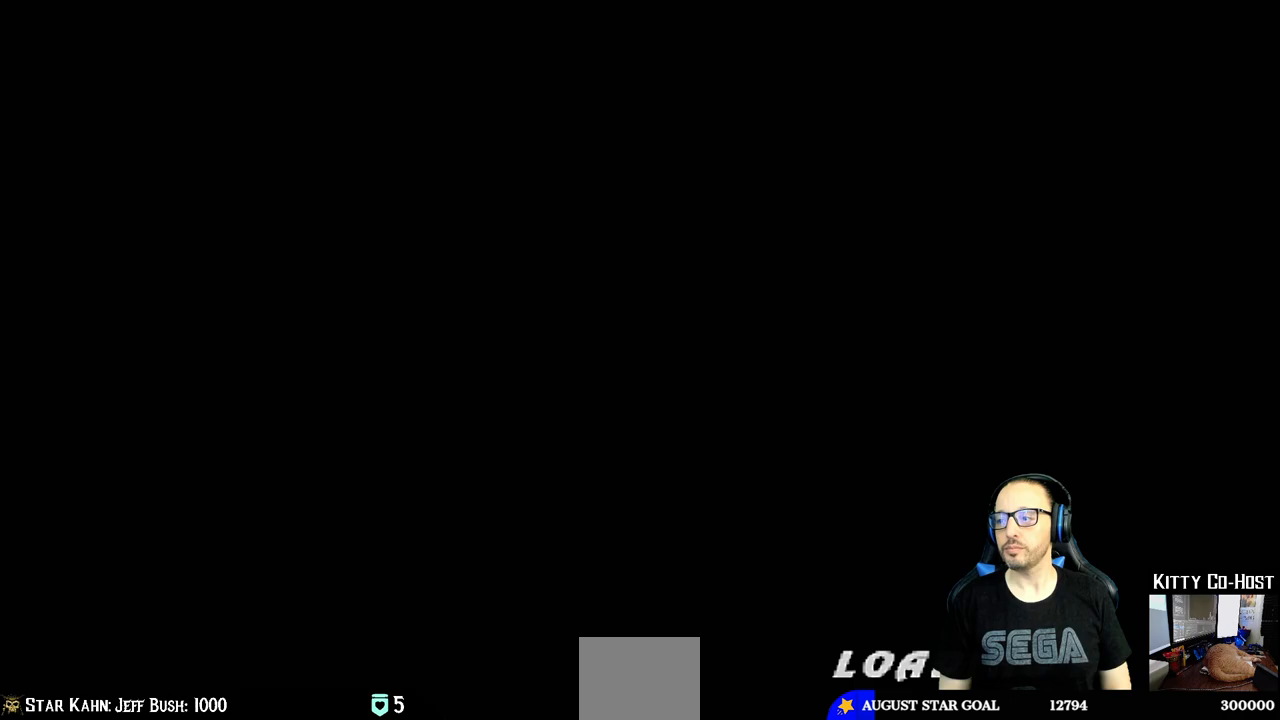
{"buttons": [], "left_stick": "center", "right_stick": "center", "events": []}
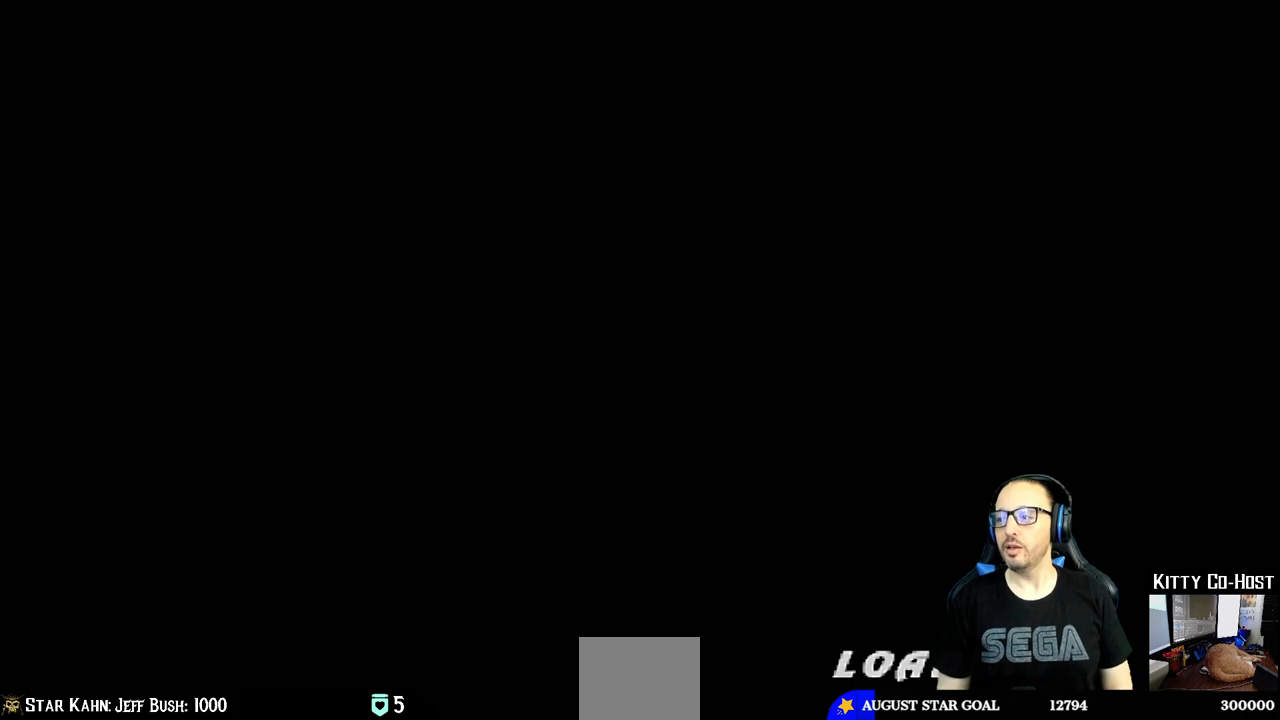
{"buttons": ["CROSS"], "left_stick": "center", "right_stick": "center", "events": [[450, "CROSS", "down"]]}
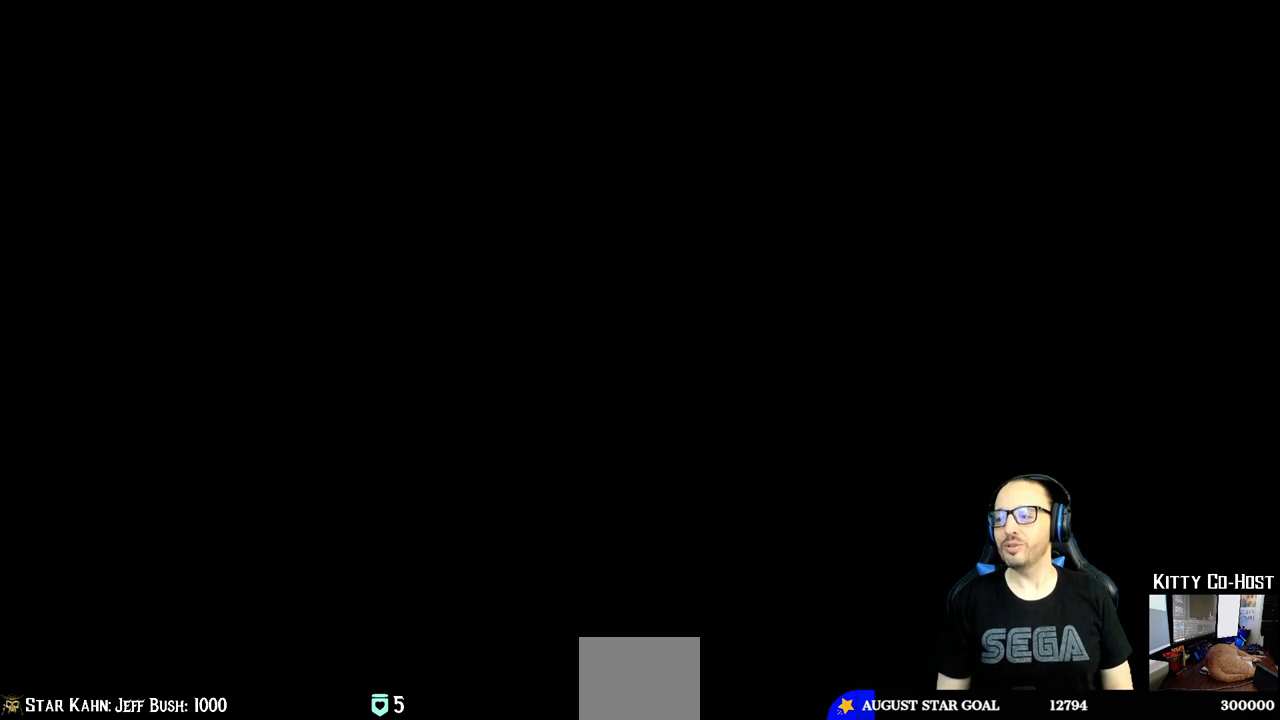
{"buttons": ["CROSS"], "left_stick": "center", "right_stick": "center", "events": [[100, "CROSS", "up"], [433, "CROSS", "down"]]}
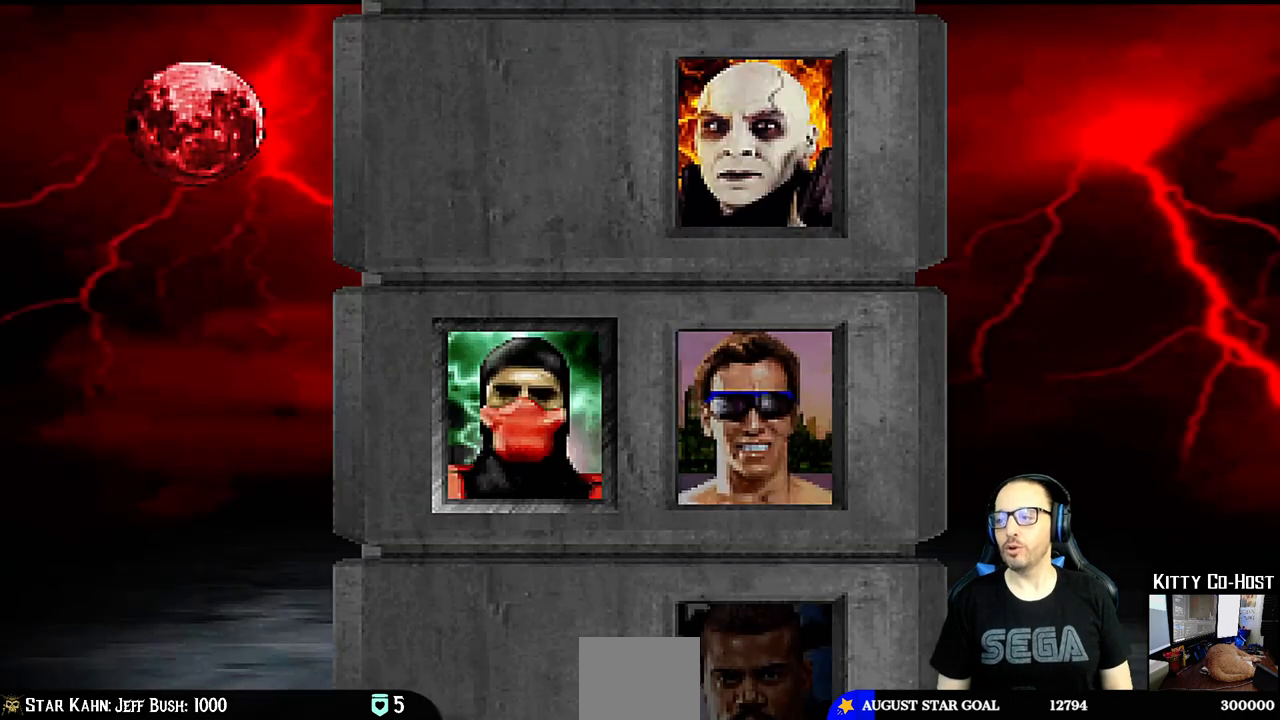
{"buttons": [], "left_stick": "center", "right_stick": "center", "events": [[50, "CROSS", "up"], [250, "CROSS", "down"], [400, "CROSS", "up"]]}
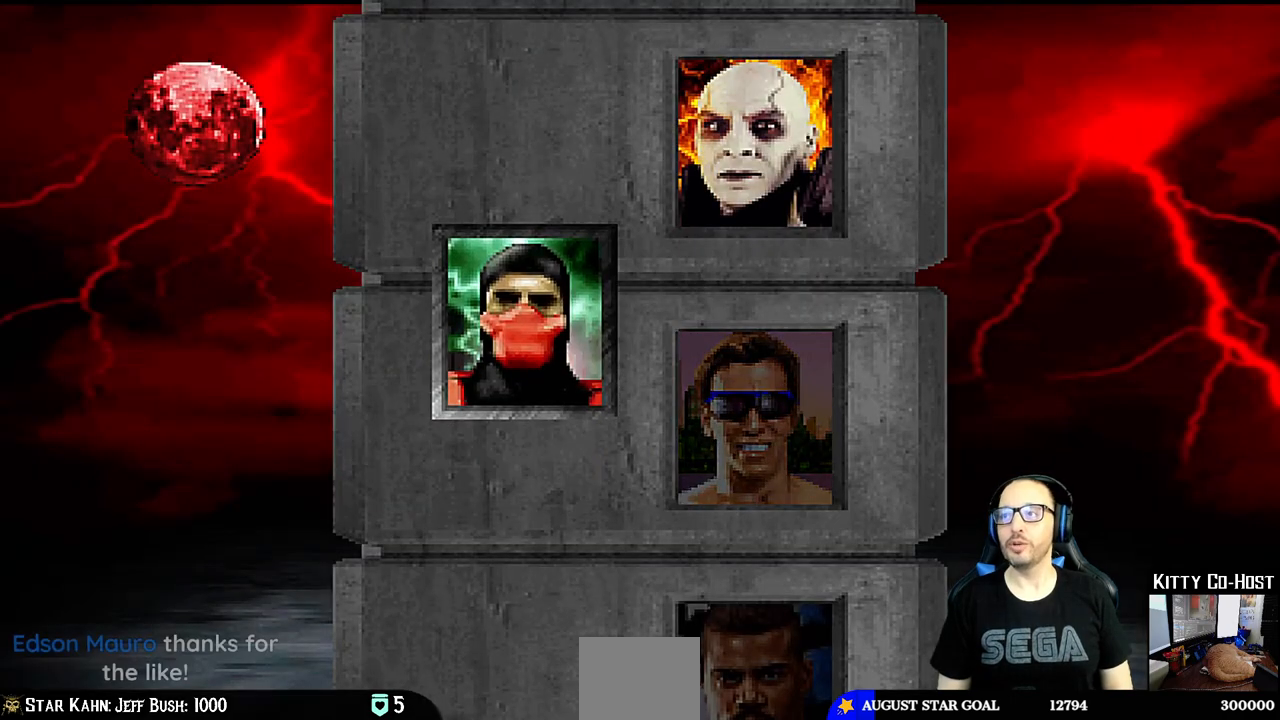
{"buttons": [], "left_stick": "center", "right_stick": "center", "events": [[100, "CROSS", "down"], [217, "CROSS", "up"], [350, "CROSS", "down"], [467, "CROSS", "up"]]}
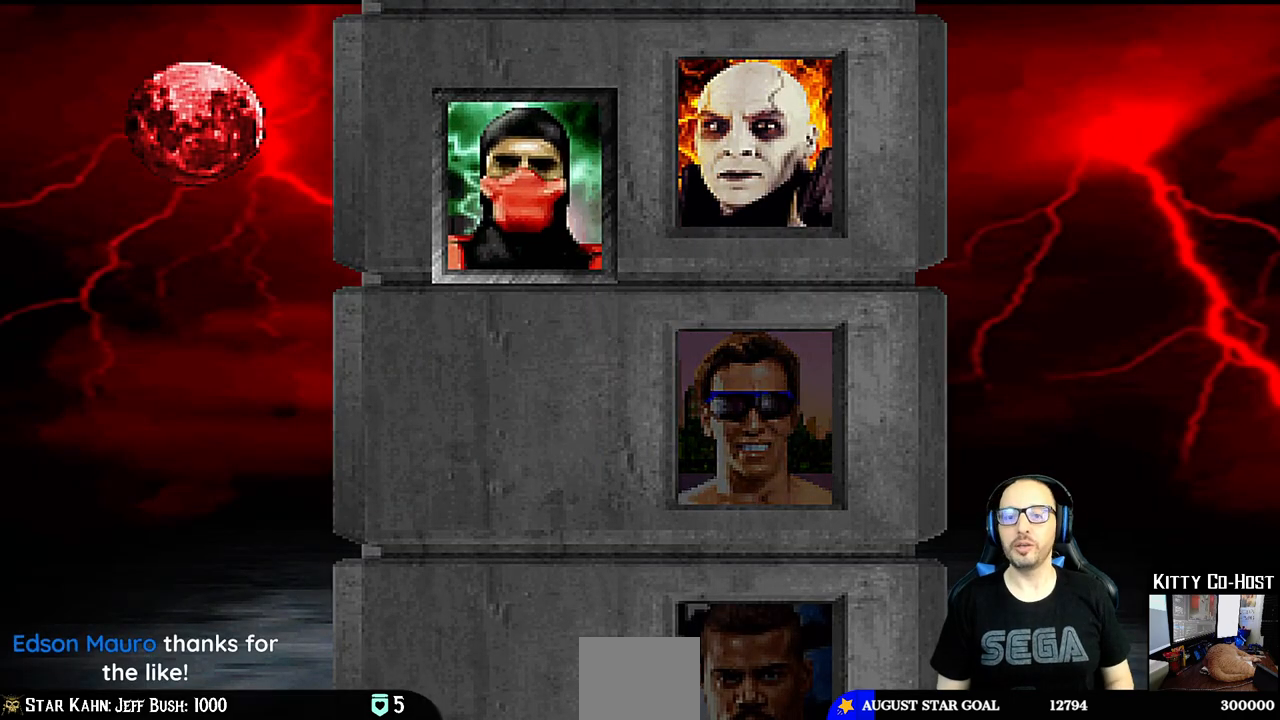
{"buttons": [], "left_stick": "center", "right_stick": "center", "events": [[83, "CROSS", "down"], [183, "CROSS", "up"]]}
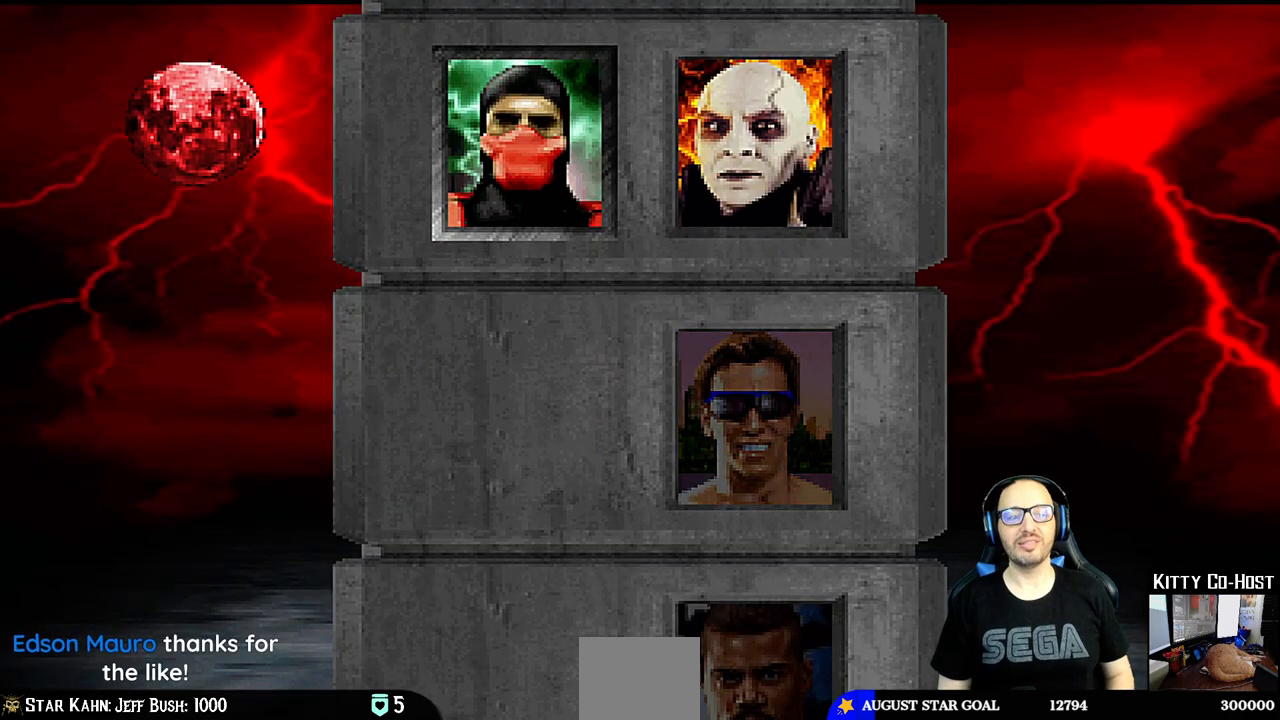
{"buttons": ["CROSS"], "left_stick": "center", "right_stick": "center", "events": [[417, "CROSS", "down"]]}
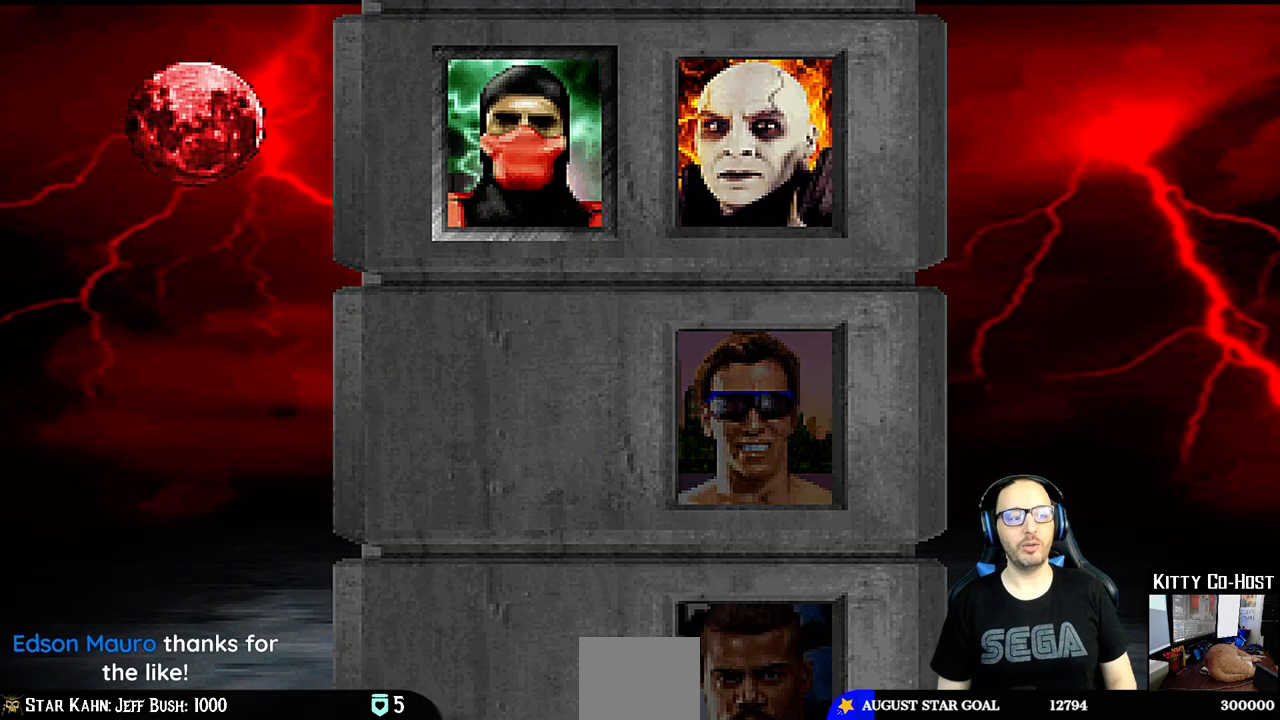
{"buttons": ["CIRCLE"], "left_stick": "center", "right_stick": "center", "events": [[83, "CROSS", "up"], [183, "CIRCLE", "down"], [317, "CIRCLE", "up"], [433, "CIRCLE", "down"]]}
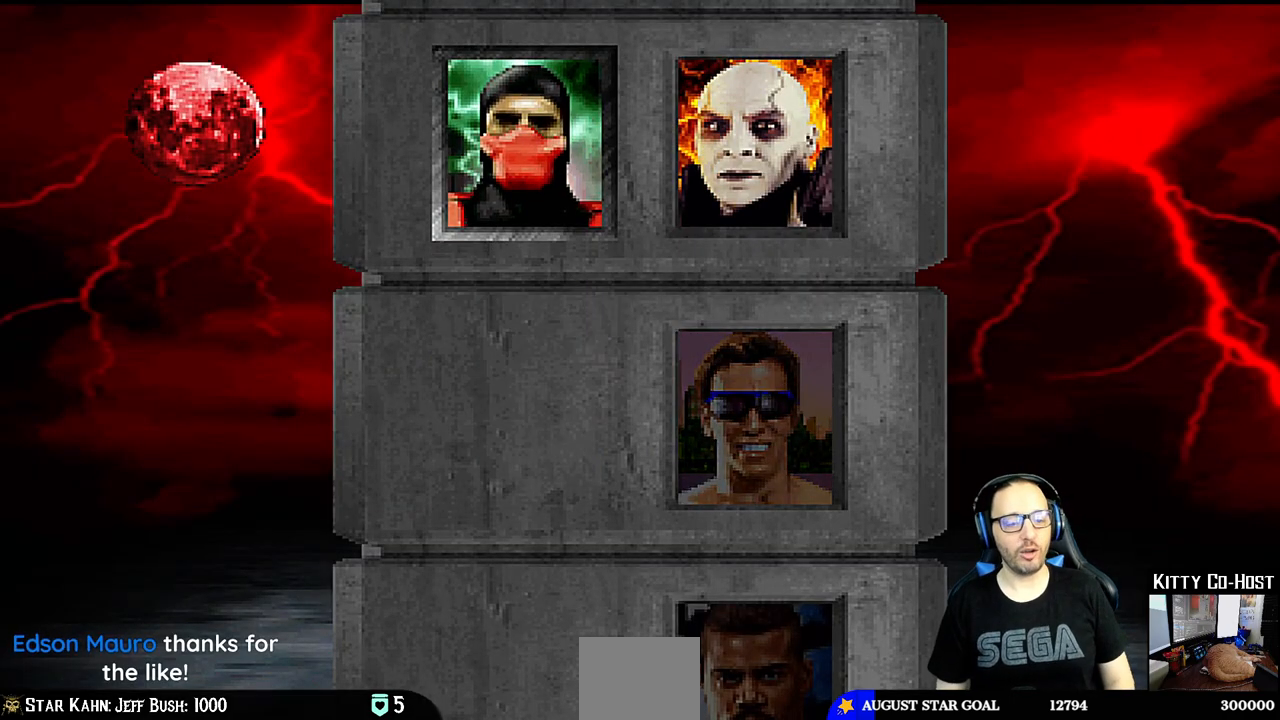
{"buttons": ["CIRCLE"], "left_stick": "center", "right_stick": "center", "events": [[67, "CIRCLE", "up"], [167, "CIRCLE", "down"], [300, "CIRCLE", "up"], [367, "CIRCLE", "down"]]}
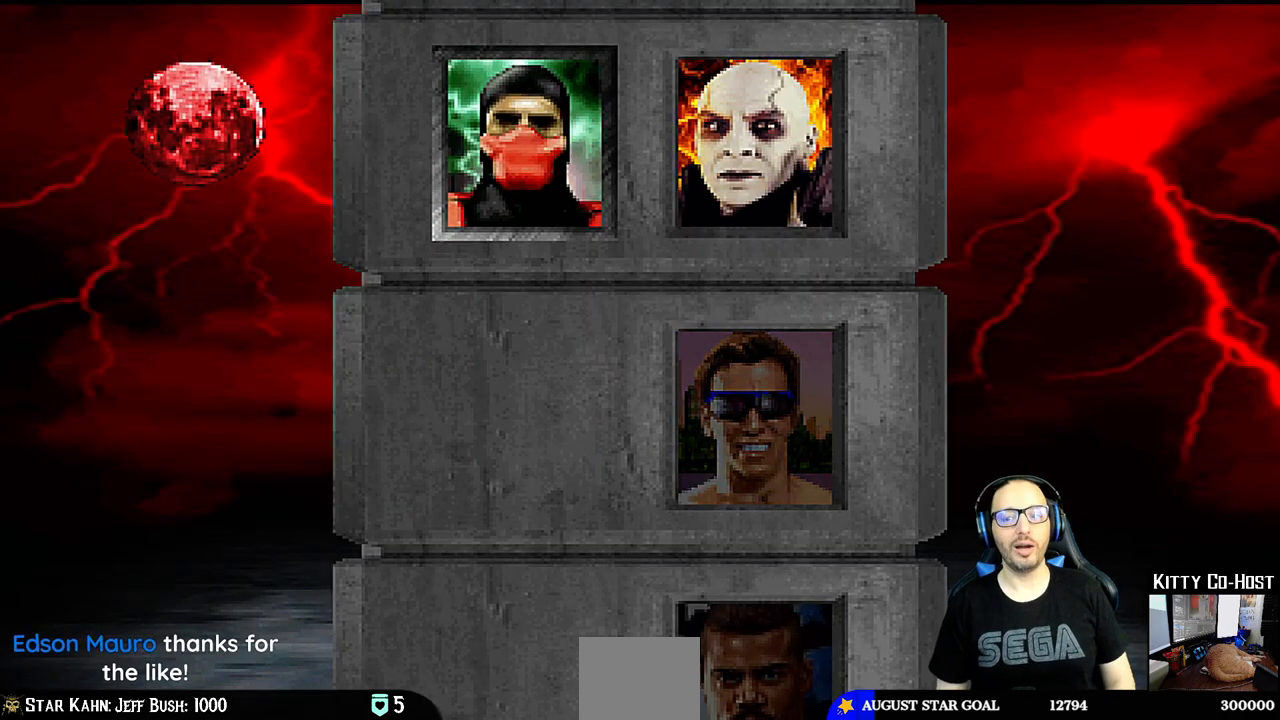
{"buttons": [], "left_stick": "center", "right_stick": "center", "events": [[17, "CIRCLE", "up"], [117, "CIRCLE", "down"], [267, "CIRCLE", "up"], [400, "CIRCLE", "down"], [500, "CIRCLE", "up"]]}
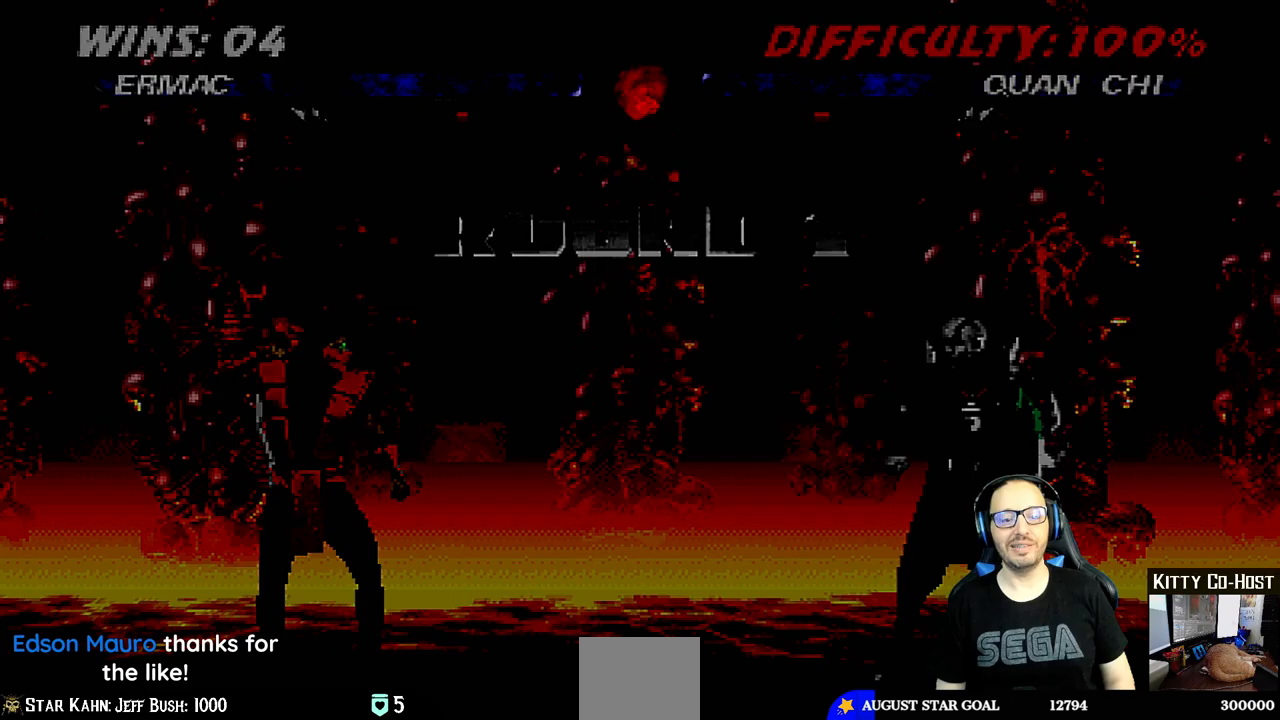
{"buttons": [], "left_stick": "center", "right_stick": "center", "events": []}
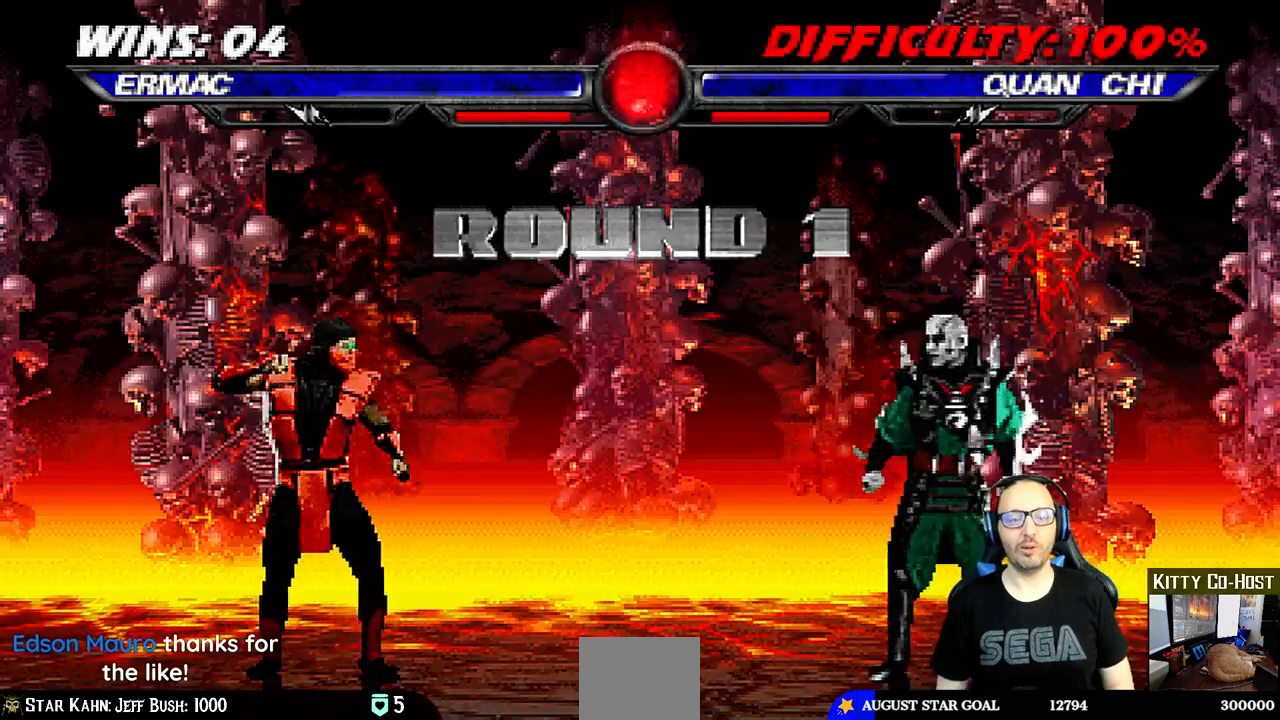
{"buttons": [], "left_stick": "center", "right_stick": "center", "events": []}
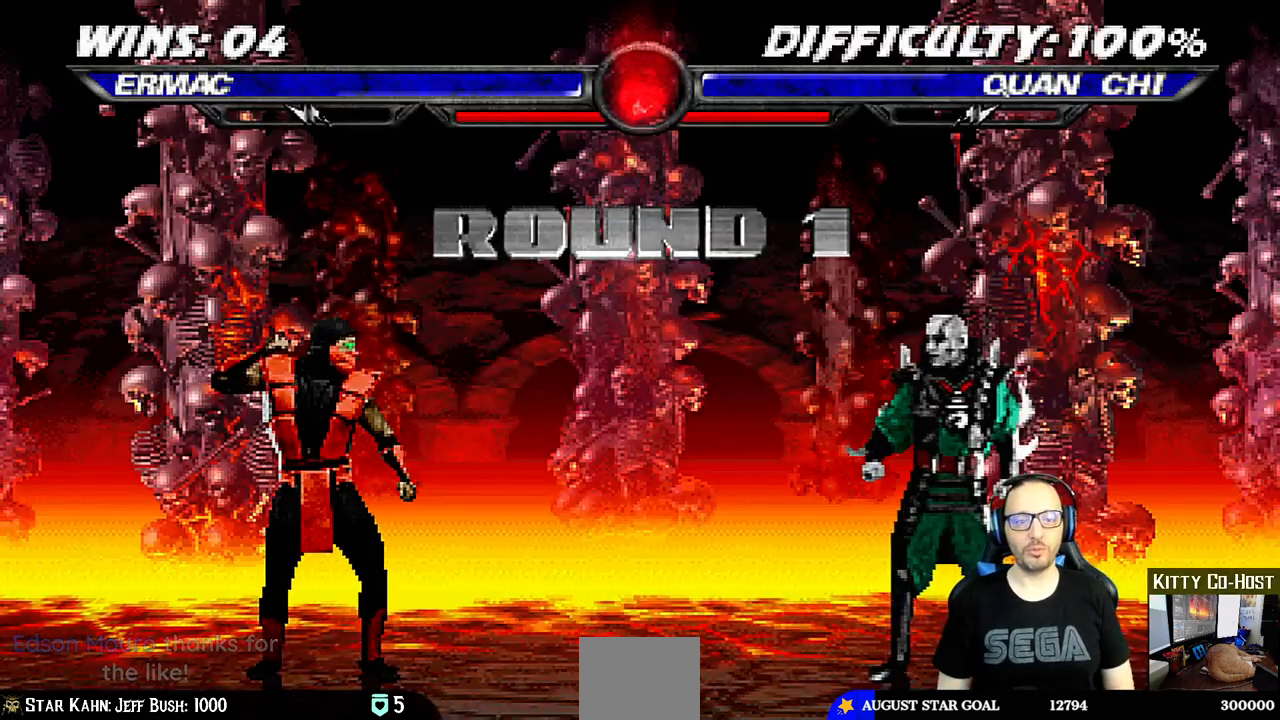
{"buttons": [], "left_stick": "center", "right_stick": "center", "events": []}
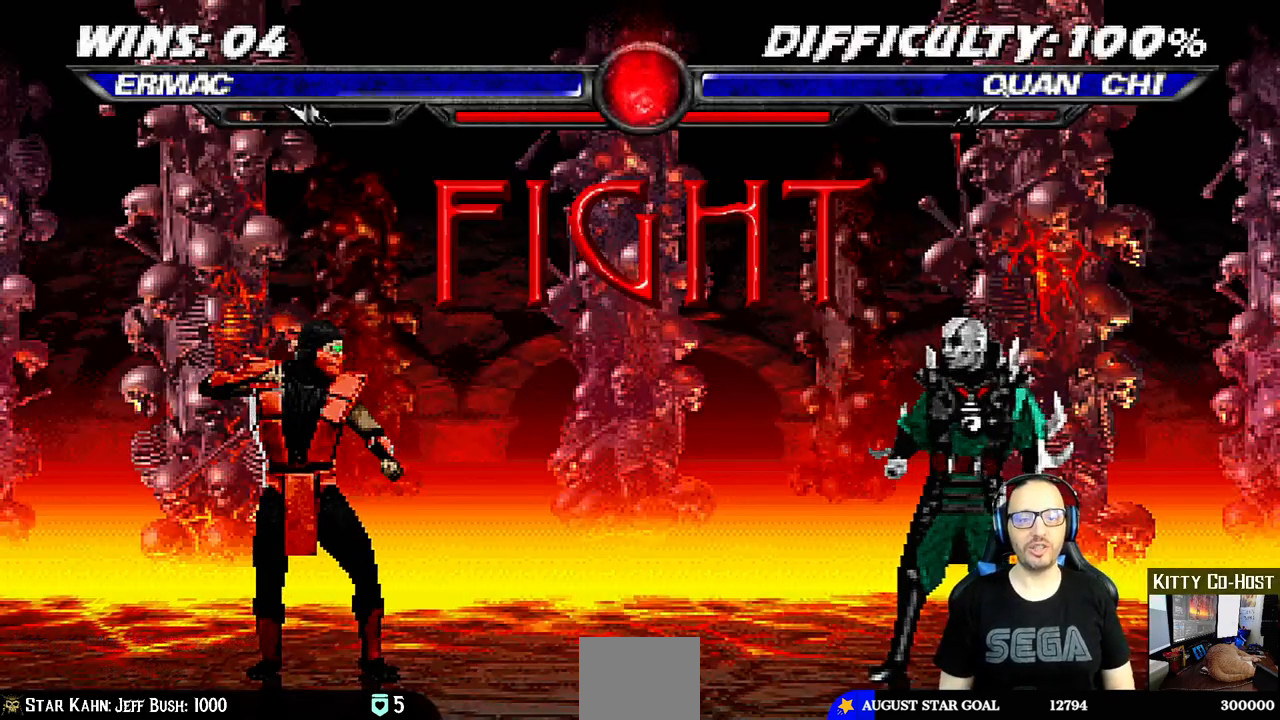
{"buttons": [], "left_stick": "center", "right_stick": "center", "events": []}
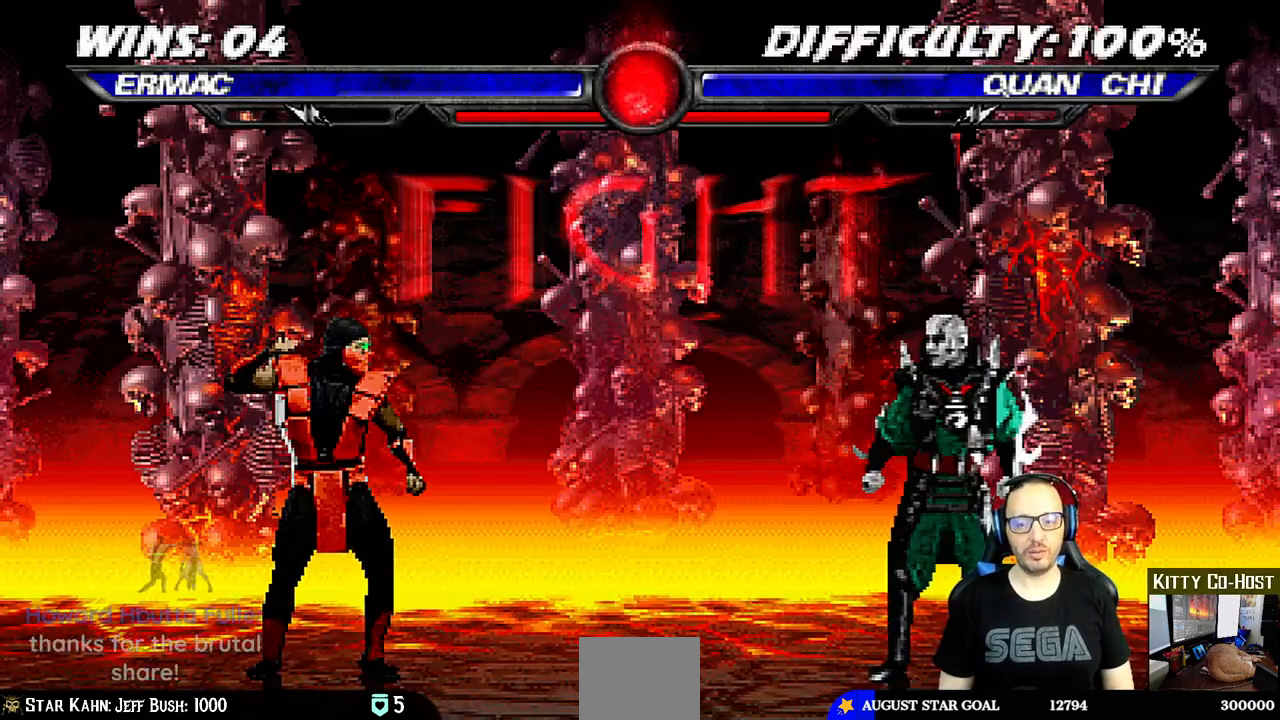
{"buttons": ["DPAD_UP", "DPAD_RIGHT"], "left_stick": "center", "right_stick": "center", "events": [[200, "DPAD_RIGHT", "down"], [233, "DPAD_UP", "down"]]}
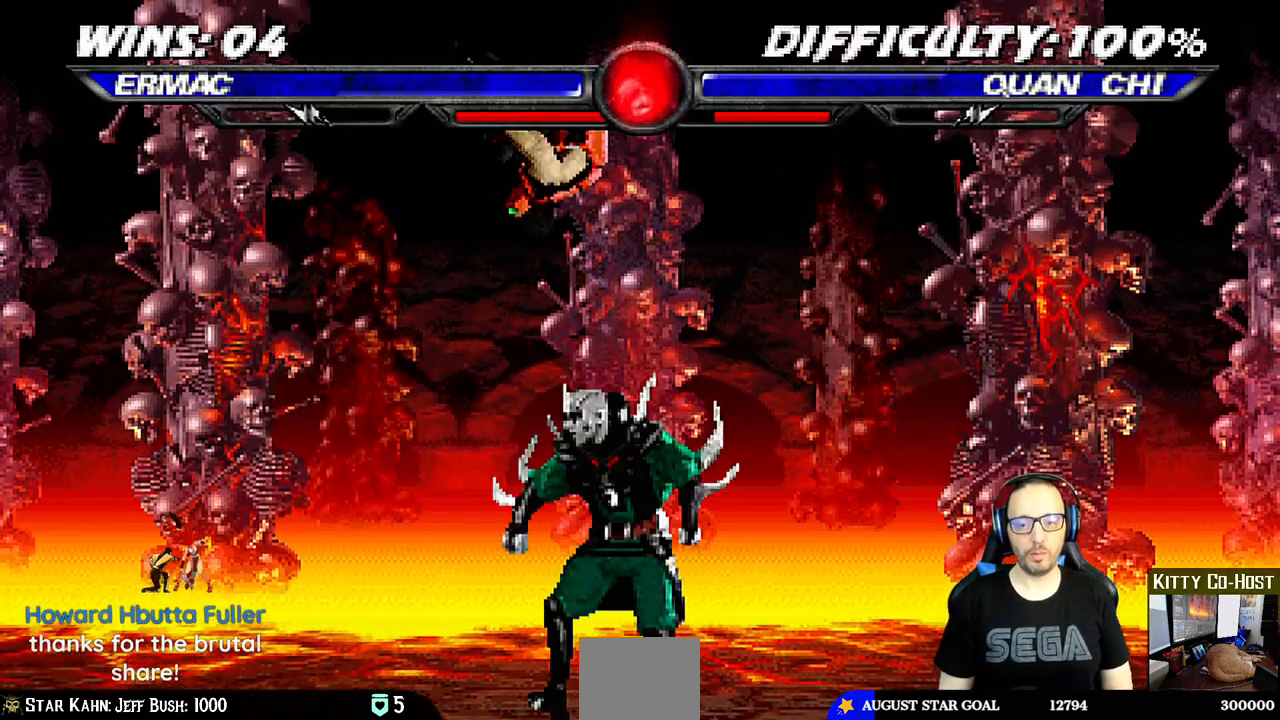
{"buttons": ["DPAD_UP", "DPAD_LEFT"], "left_stick": "center", "right_stick": "center", "events": [[50, "DPAD_RIGHT", "up"], [50, "DPAD_UP", "up"], [67, "TRIANGLE", "down"], [233, "TRIANGLE", "up"], [450, "DPAD_LEFT", "down"], [467, "DPAD_UP", "down"]]}
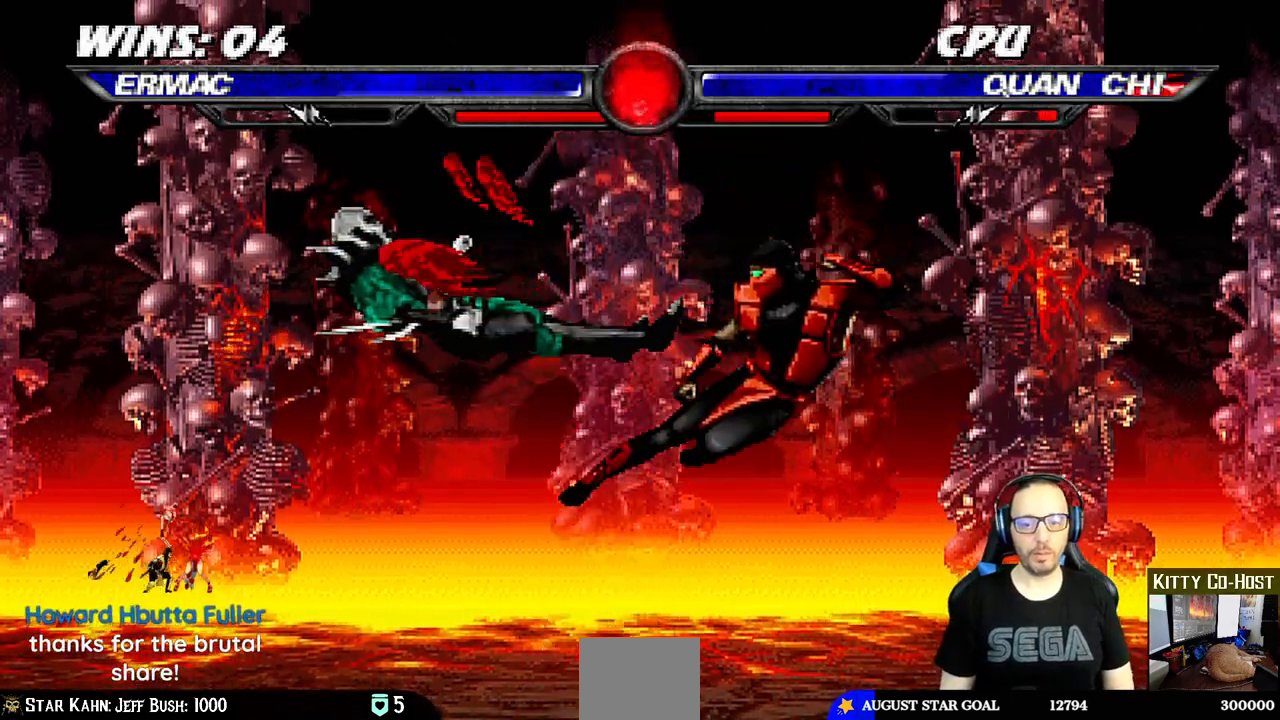
{"buttons": ["DPAD_RIGHT"], "left_stick": "center", "right_stick": "center", "events": [[83, "DPAD_UP", "up"], [167, "DPAD_UP", "down"], [383, "DPAD_LEFT", "up"], [400, "DPAD_UP", "up"], [483, "DPAD_RIGHT", "down"]]}